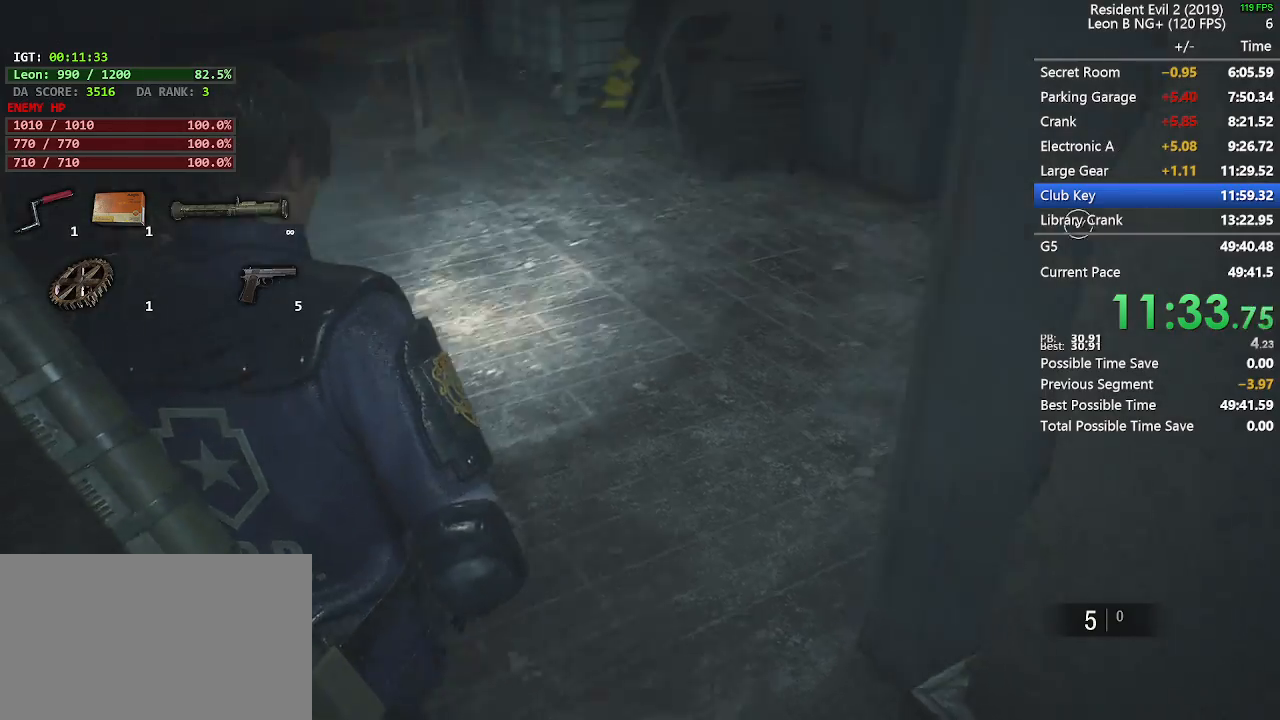
Gameplay with keyboard and mouse; each line is a JSON object with the keys and mouse buttons held at the frame after it. "events" lists presses ("down") and releases ("up") of "1", "2", "3", "4", "5", "a", "alt", "c", "caps_lock", "ctrl", "d", "e", "f", "g", "q", "r", "s", "shift", "space", "t", "tab", "v", "w", "x", "z", "mouse_left", "mouse_wheel" and "mouse_right" between this image and that frame as [ms after this image, input, new state], when the widget could be followed in between. "mouse_left", "mouse_wheel", "mouse_right" = the "left", "wheel", "right" buttons of the "mouse" list. No other keys are recorded. "wheel" means that the mouse wheel is clicked or scrolled. Not read: mouse_move.
{"keys": ["shift", "w"], "mouse": [], "events": []}
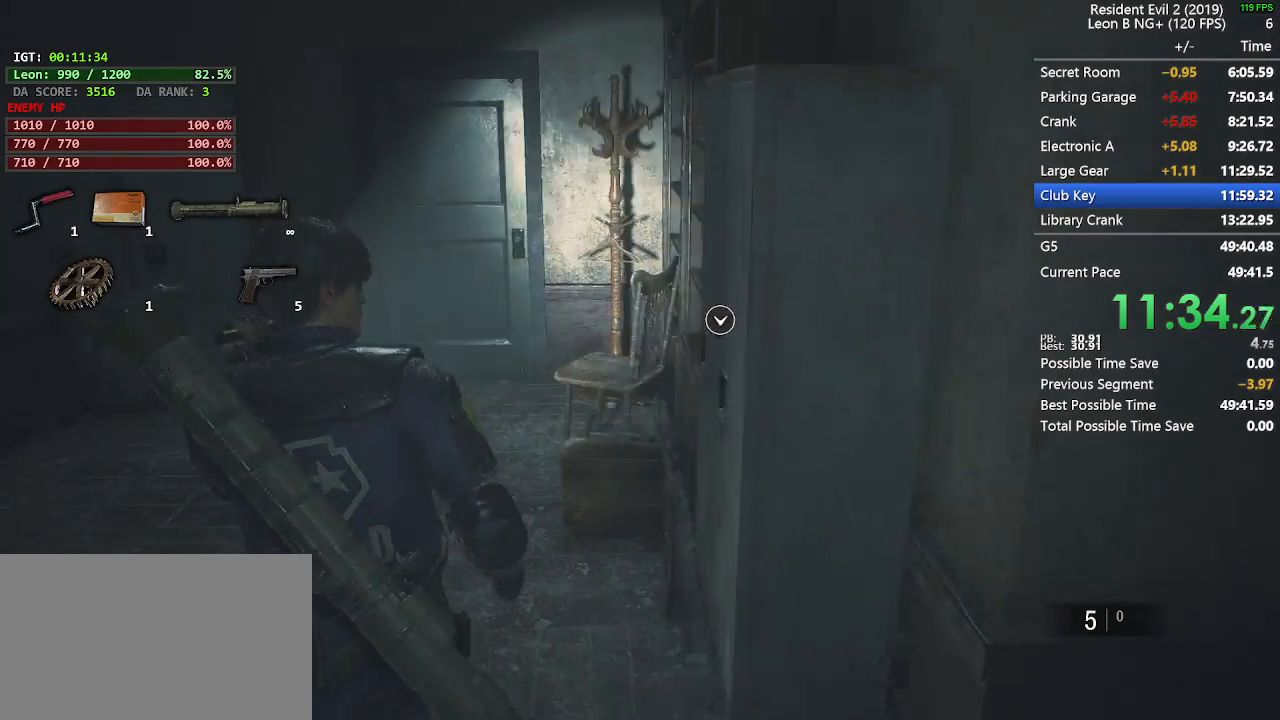
{"keys": ["shift", "w"], "mouse": [], "events": []}
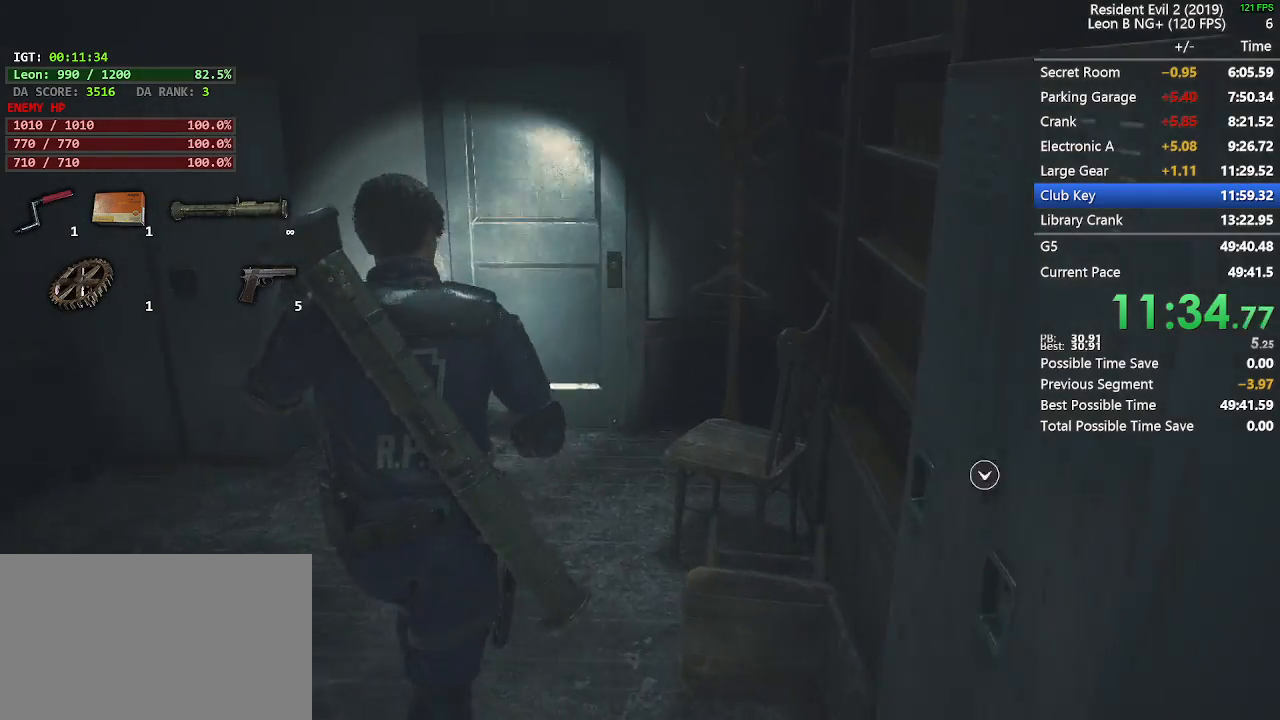
{"keys": ["e", "shift", "w"], "mouse": [], "events": [[400, "mouse_left", "down"], [500, "e", "down"], [500, "mouse_left", "up"]]}
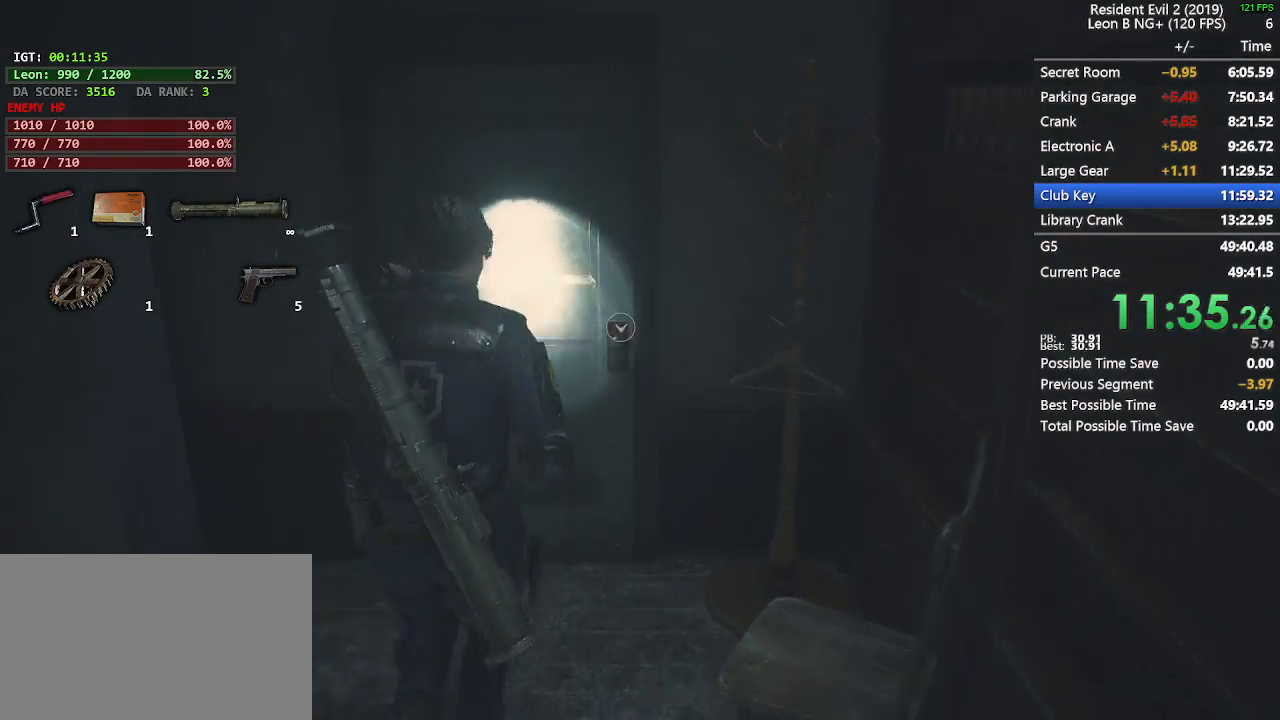
{"keys": ["shift", "w"], "mouse": [], "events": [[50, "e", "up"], [50, "mouse_left", "down"], [133, "mouse_left", "up"], [183, "e", "down"], [233, "e", "up"], [233, "mouse_left", "down"], [317, "e", "down"], [317, "mouse_left", "up"], [367, "mouse_left", "down"], [417, "e", "up"], [450, "mouse_left", "up"]]}
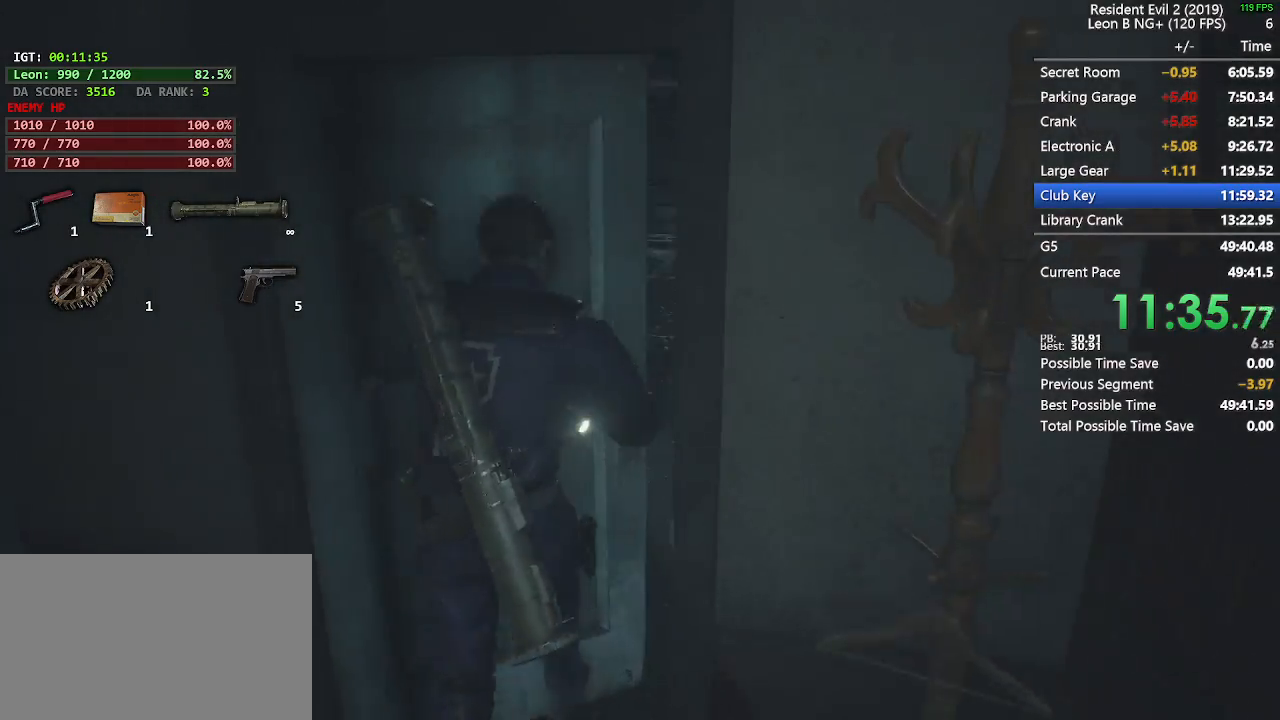
{"keys": ["shift", "w"], "mouse": [], "events": []}
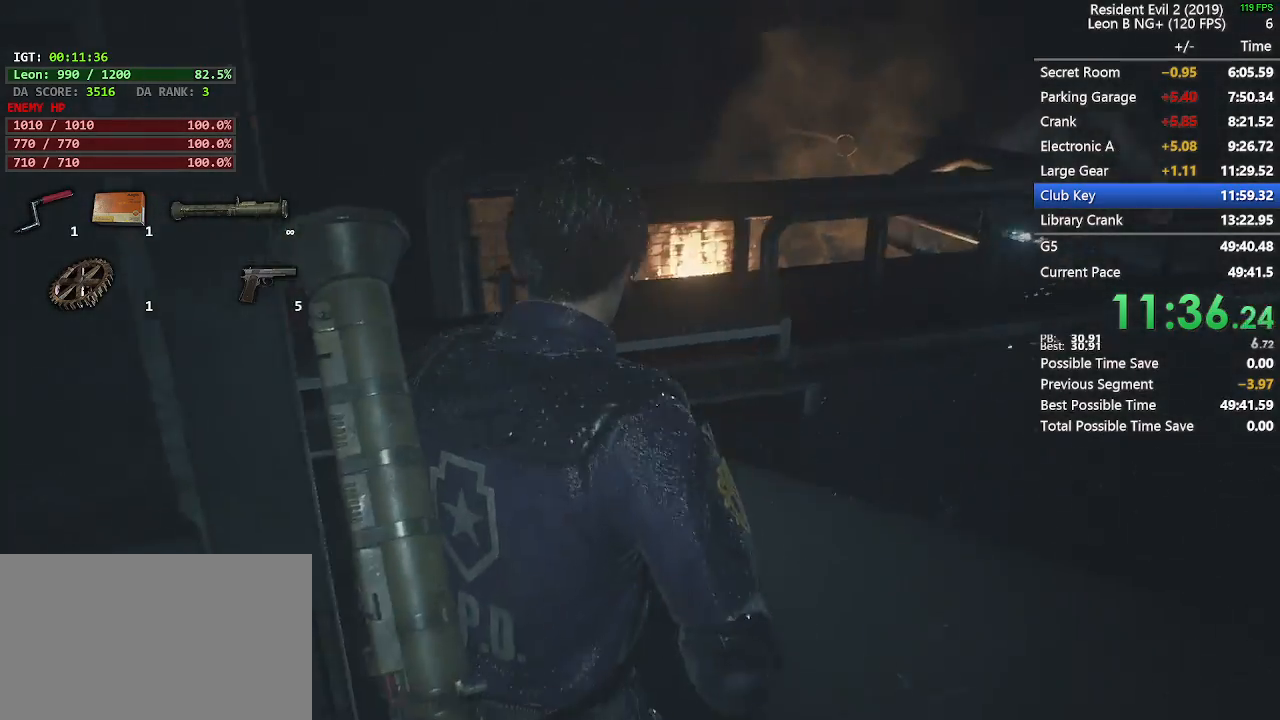
{"keys": ["shift", "w"], "mouse": [], "events": []}